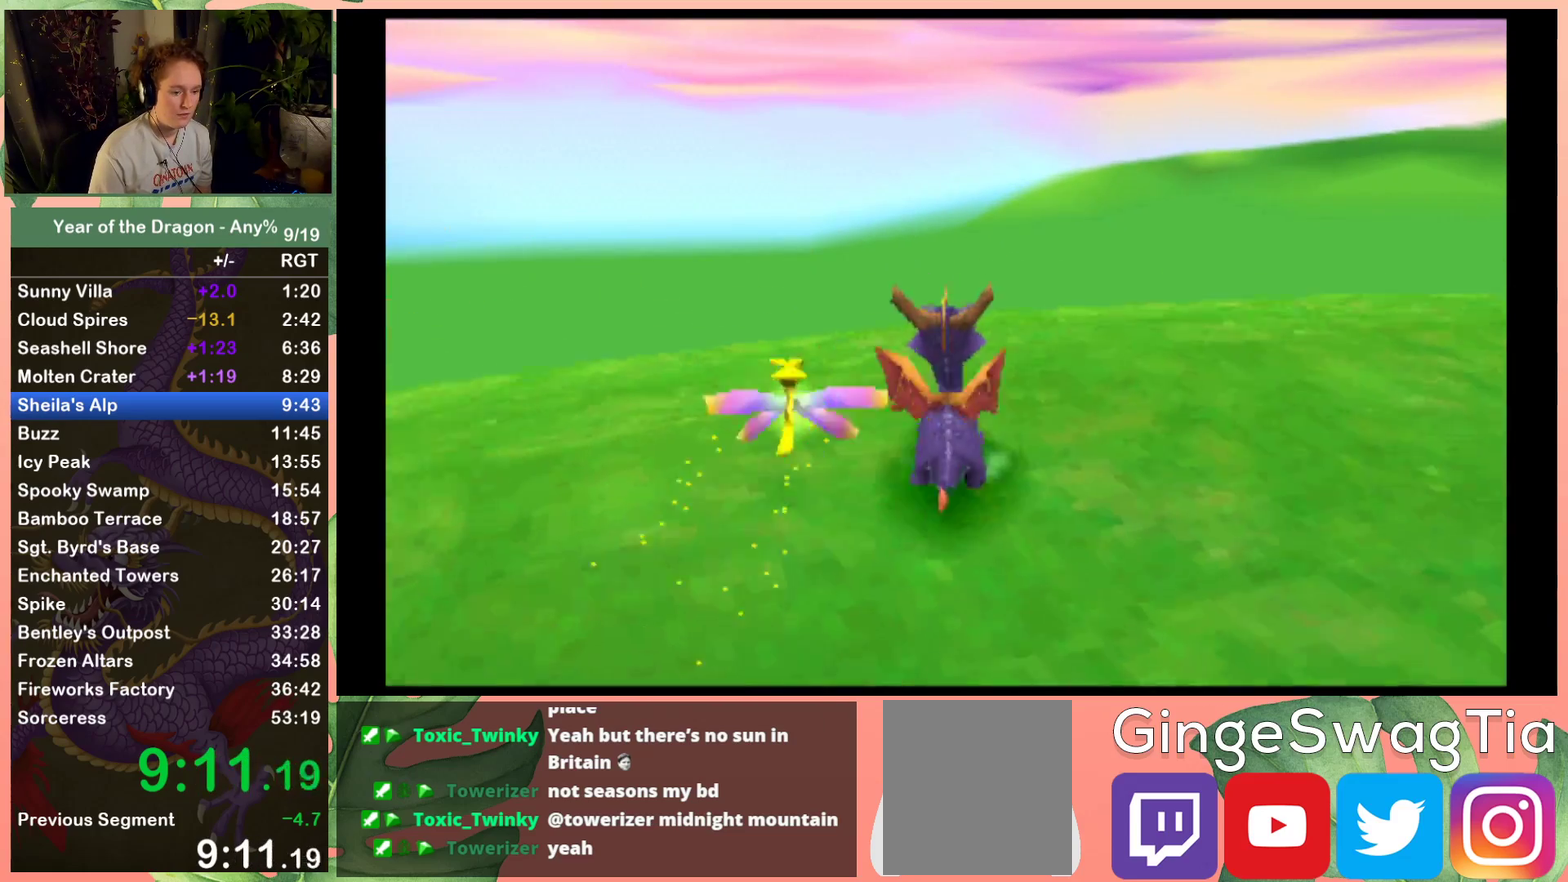
Gameplay with a controller (Xbox layout); each line is a JSON object with the inputs held at the frame after it. "events" lists button and stick changes between this image and that frame as [ms after this image, input, new state], when the widget could be followed in between. This document gives stick clicks only as held states, not as events.
{"buttons": ["X", "DPAD_RIGHT"], "left_stick": "center", "right_stick": "center", "events": [[167, "DPAD_RIGHT", "down"], [367, "DPAD_RIGHT", "up"], [467, "DPAD_RIGHT", "down"]]}
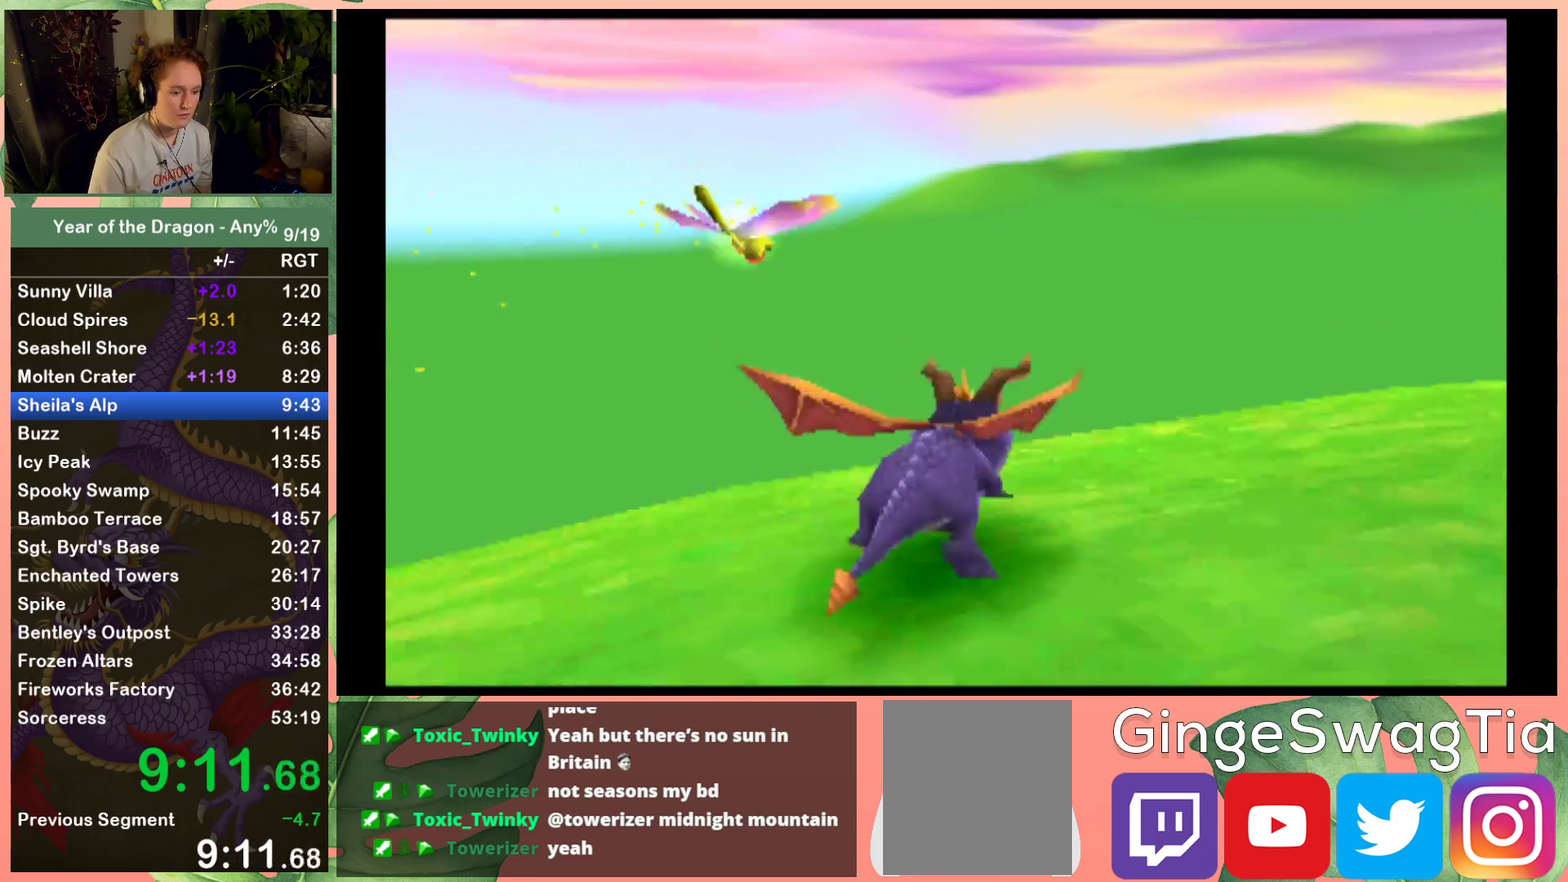
{"buttons": ["X", "DPAD_RIGHT"], "left_stick": "center", "right_stick": "center", "events": [[100, "A", "down"], [100, "DPAD_RIGHT", "up"], [333, "DPAD_RIGHT", "down"], [367, "A", "up"]]}
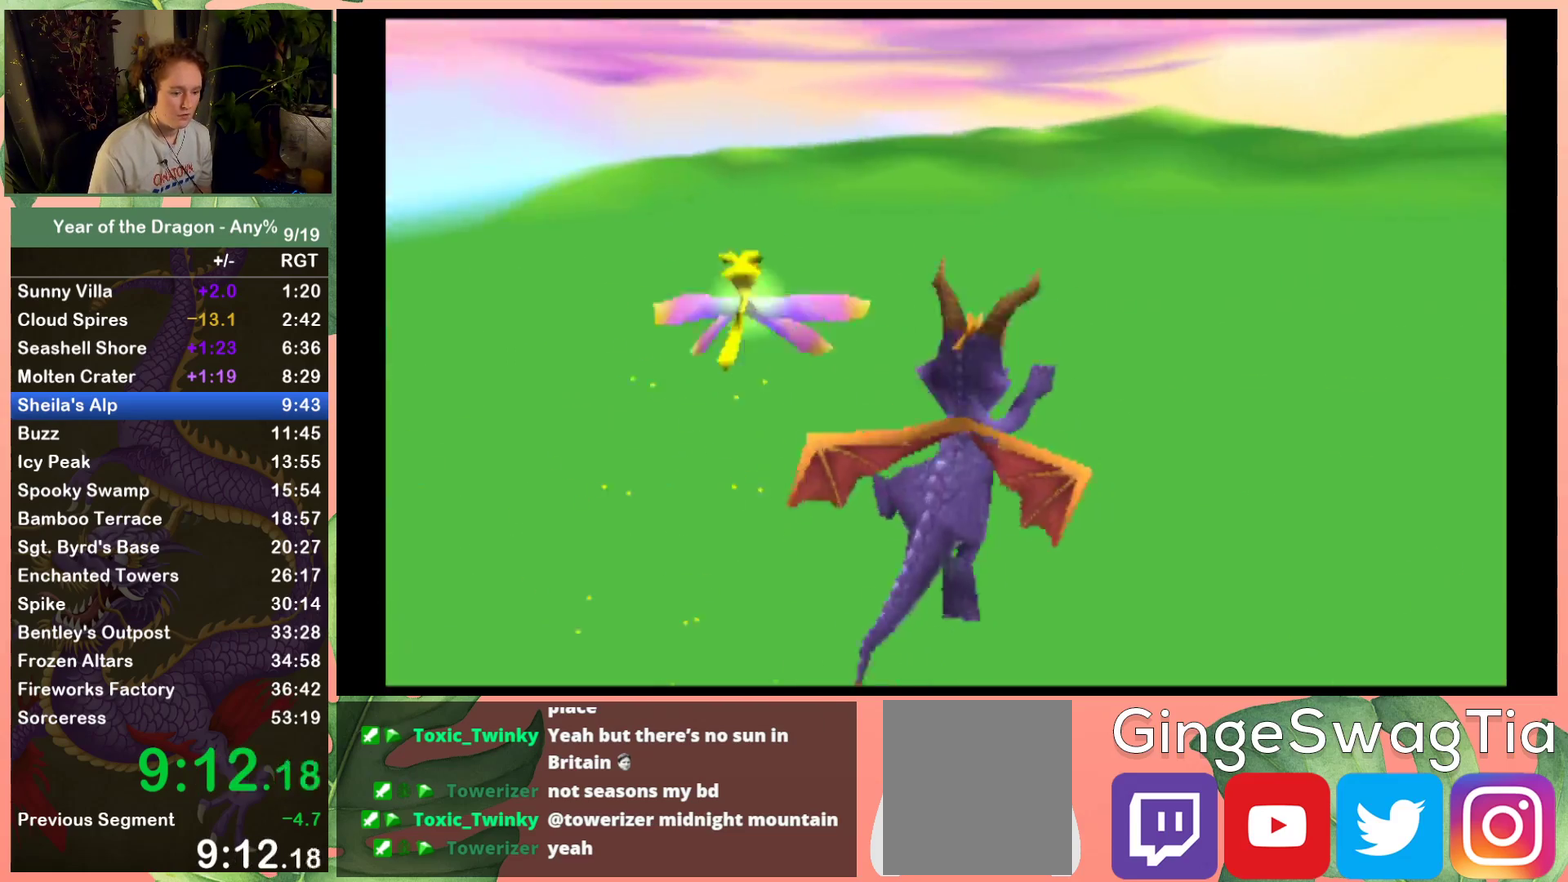
{"buttons": ["X", "DPAD_UP", "DPAD_RIGHT"], "left_stick": "center", "right_stick": "center", "events": [[234, "DPAD_UP", "down"]]}
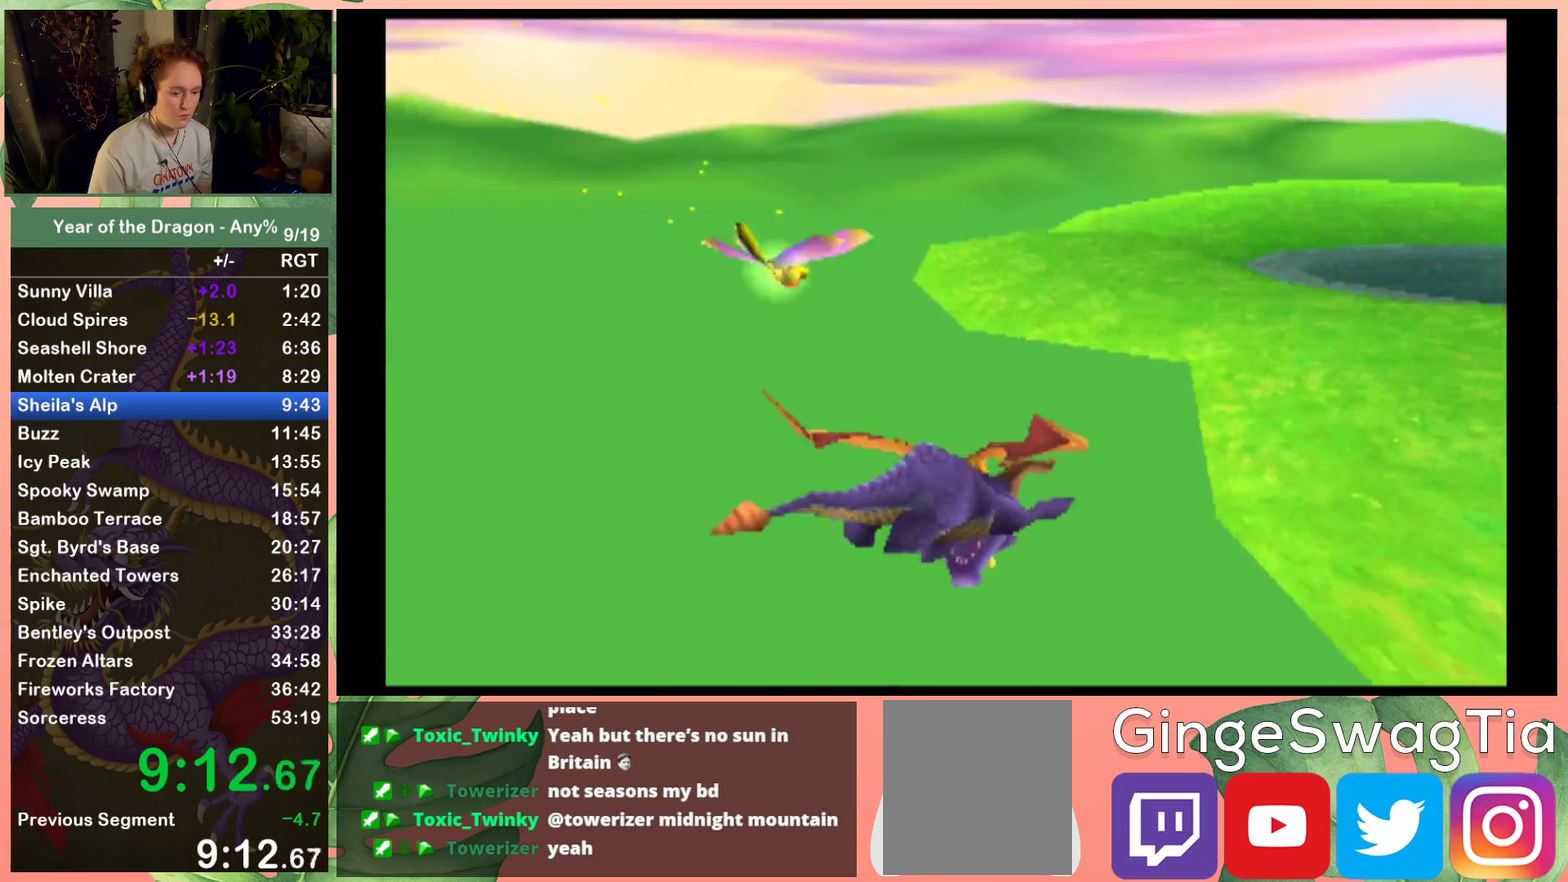
{"buttons": ["DPAD_UP", "DPAD_RIGHT"], "left_stick": "center", "right_stick": "center", "events": [[467, "X", "up"]]}
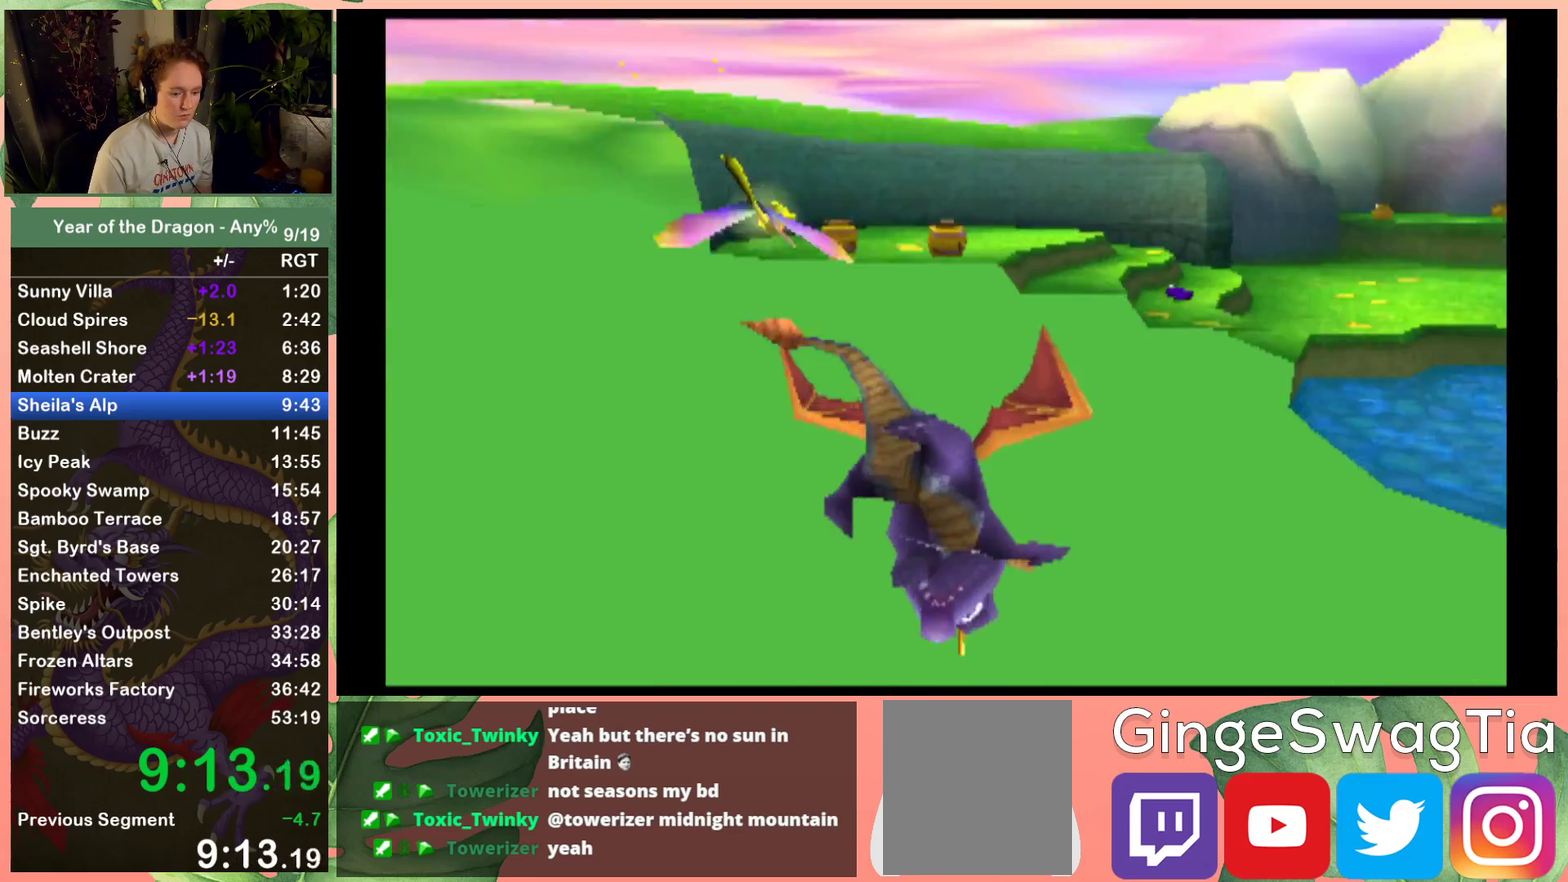
{"buttons": [], "left_stick": "center", "right_stick": "center", "events": [[34, "A", "down"], [100, "A", "up"], [200, "A", "down"], [267, "A", "up"], [367, "DPAD_RIGHT", "up"], [367, "DPAD_UP", "up"]]}
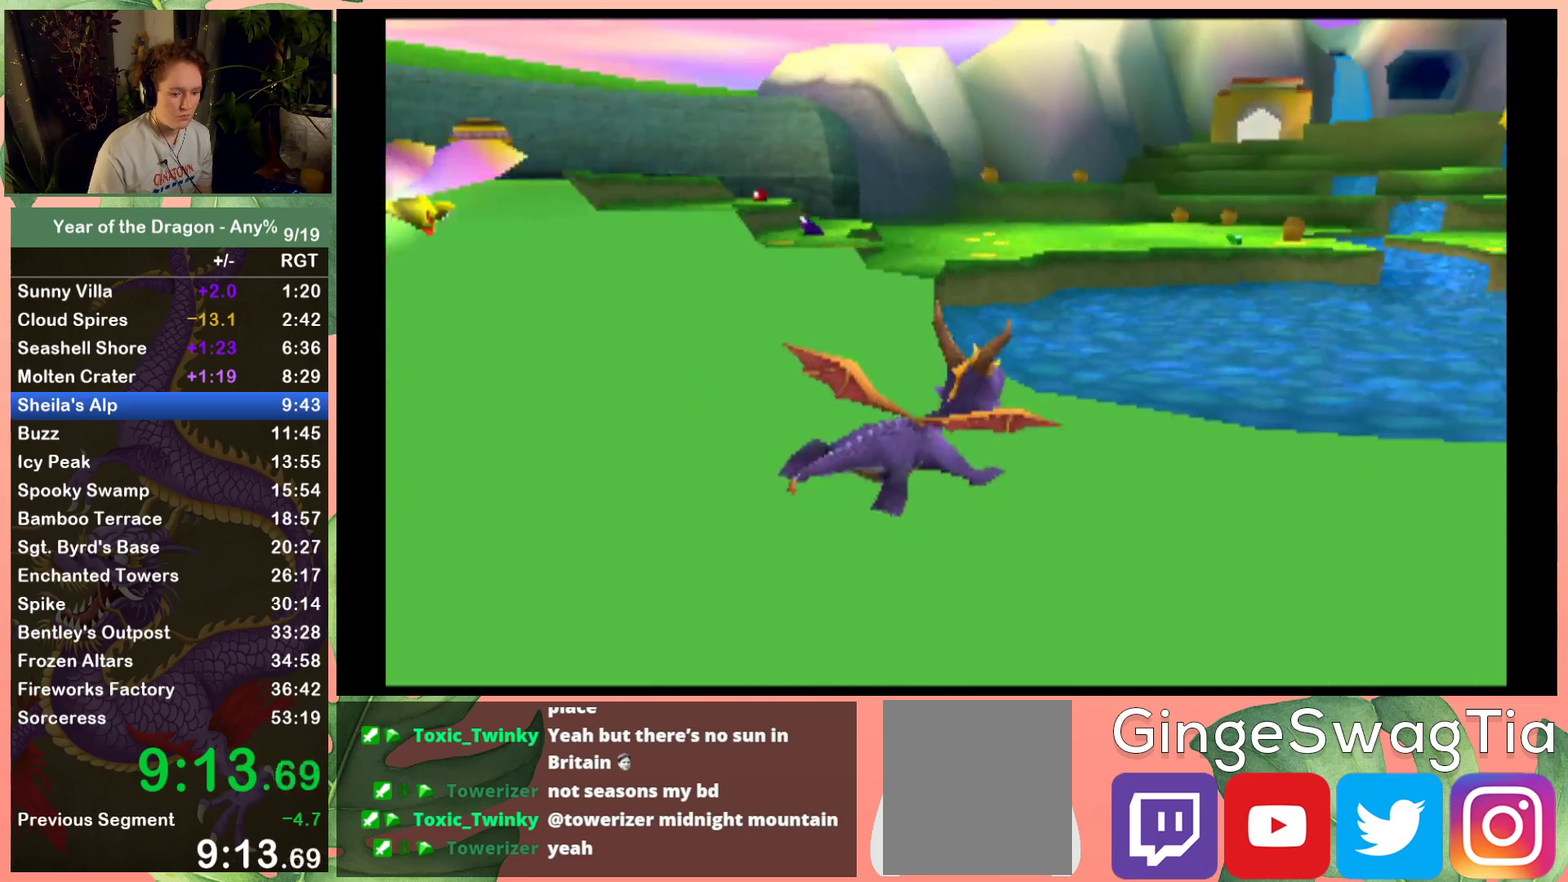
{"buttons": [], "left_stick": "center", "right_stick": "center", "events": [[167, "DPAD_LEFT", "down"], [267, "DPAD_LEFT", "up"]]}
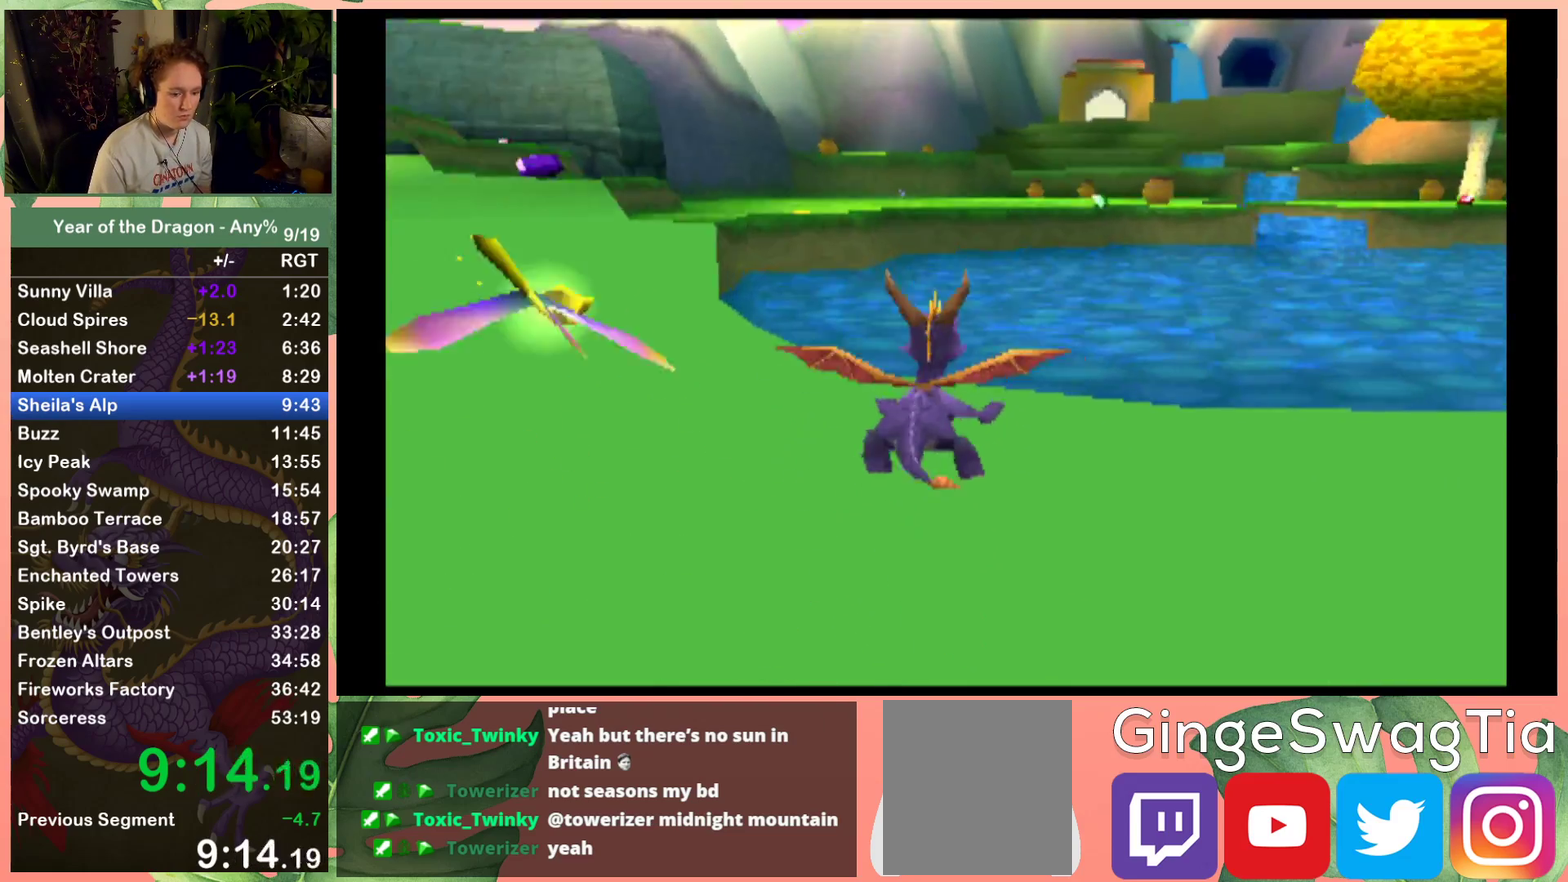
{"buttons": ["X", "DPAD_RIGHT"], "left_stick": "center", "right_stick": "center", "events": [[134, "X", "down"], [200, "DPAD_RIGHT", "down"], [301, "DPAD_RIGHT", "up"], [367, "DPAD_RIGHT", "down"]]}
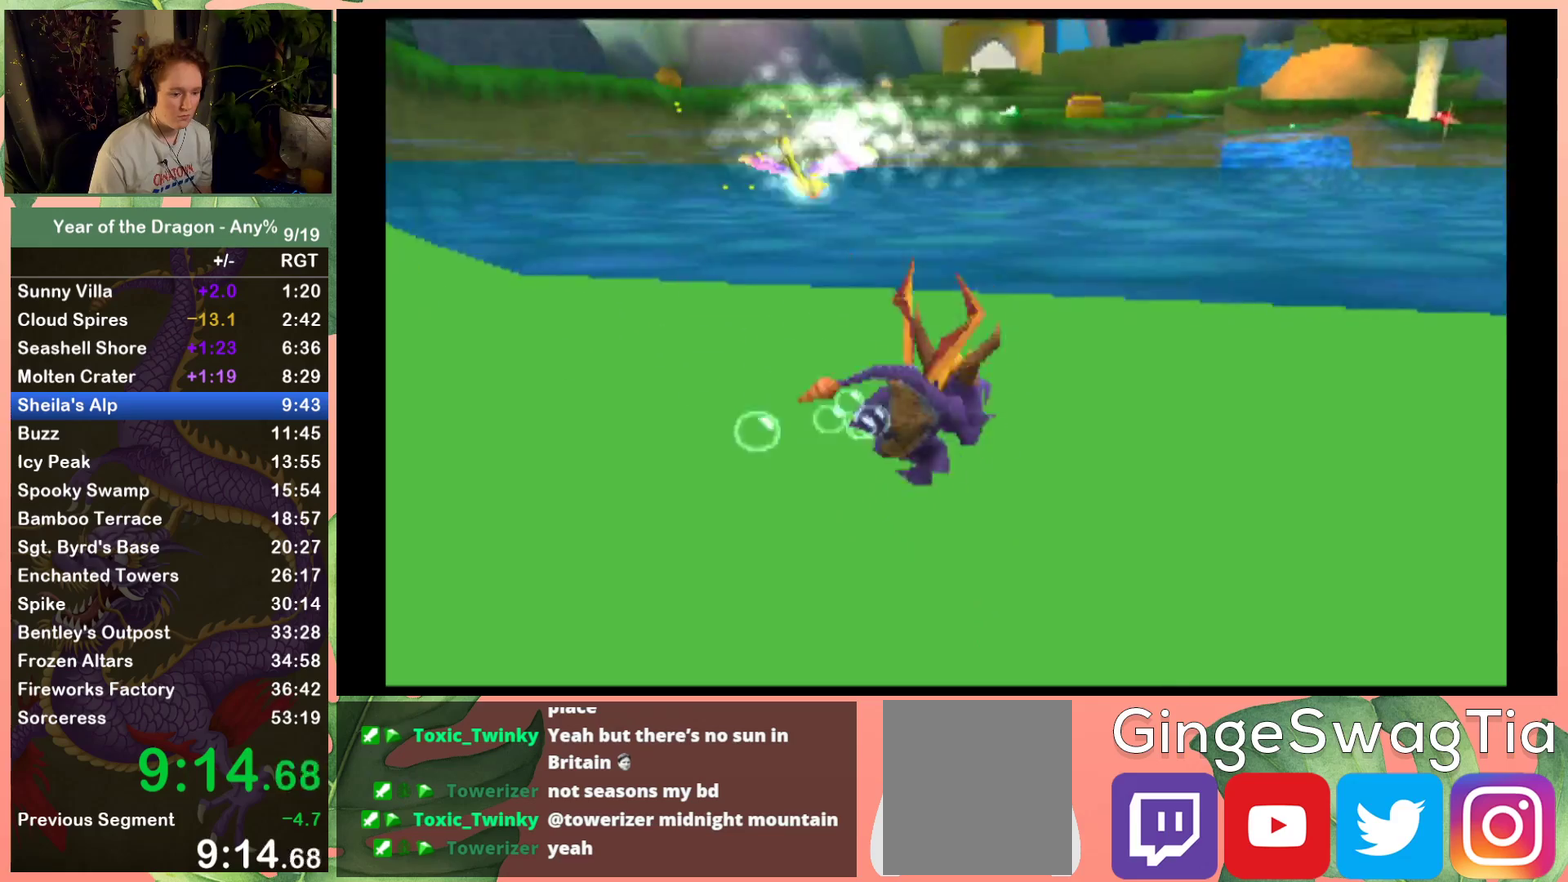
{"buttons": ["DPAD_DOWN"], "left_stick": "center", "right_stick": "center", "events": [[33, "DPAD_DOWN", "down"], [133, "DPAD_RIGHT", "up"], [233, "X", "up"]]}
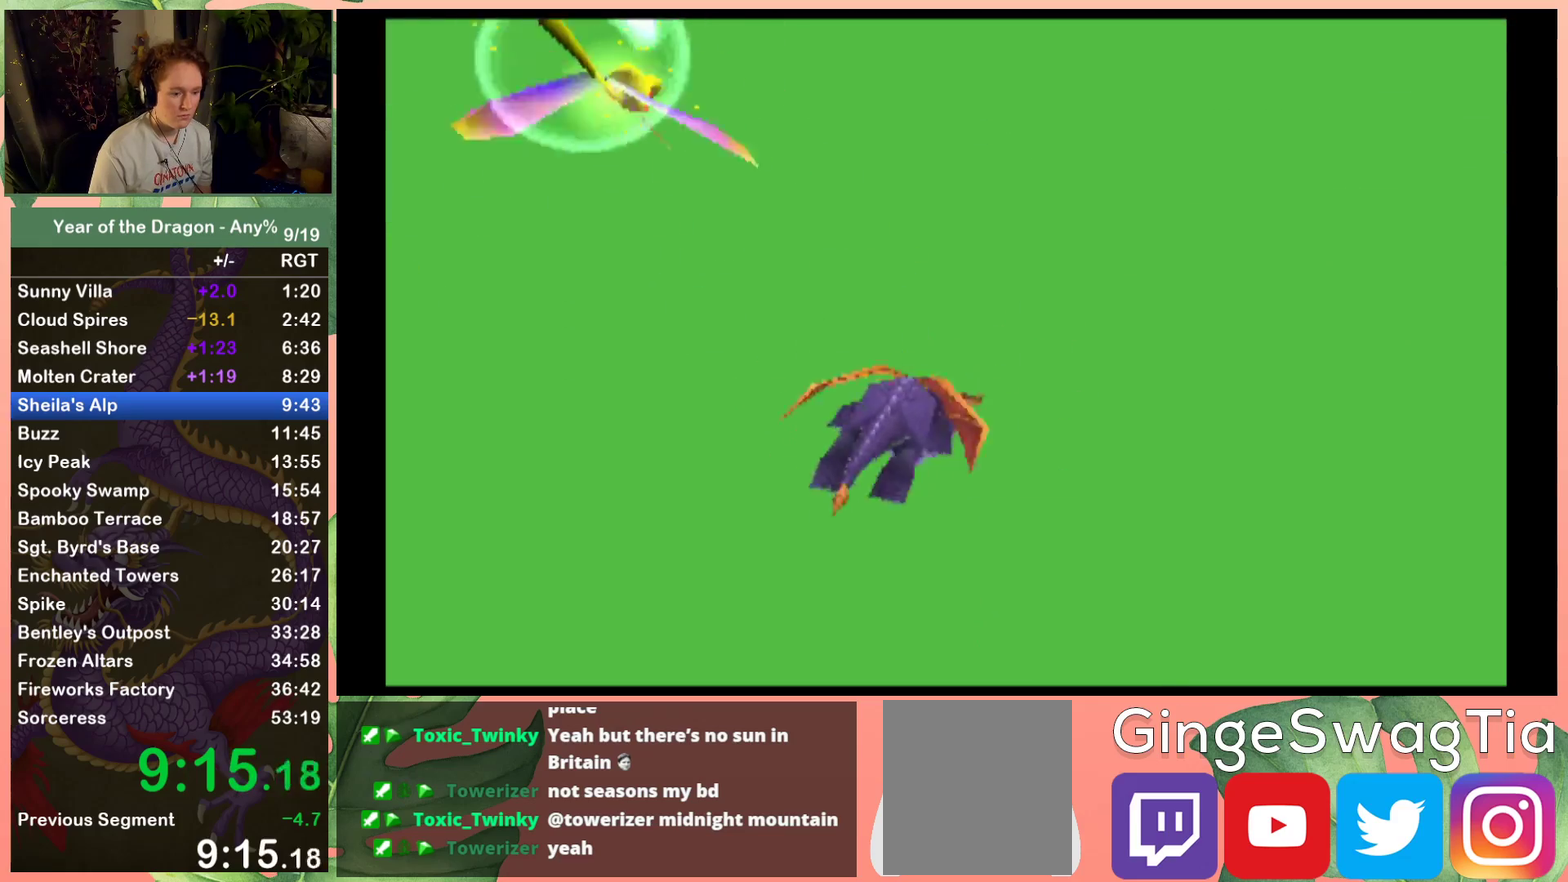
{"buttons": ["X"], "left_stick": "center", "right_stick": "center", "events": [[234, "X", "down"], [401, "DPAD_DOWN", "up"]]}
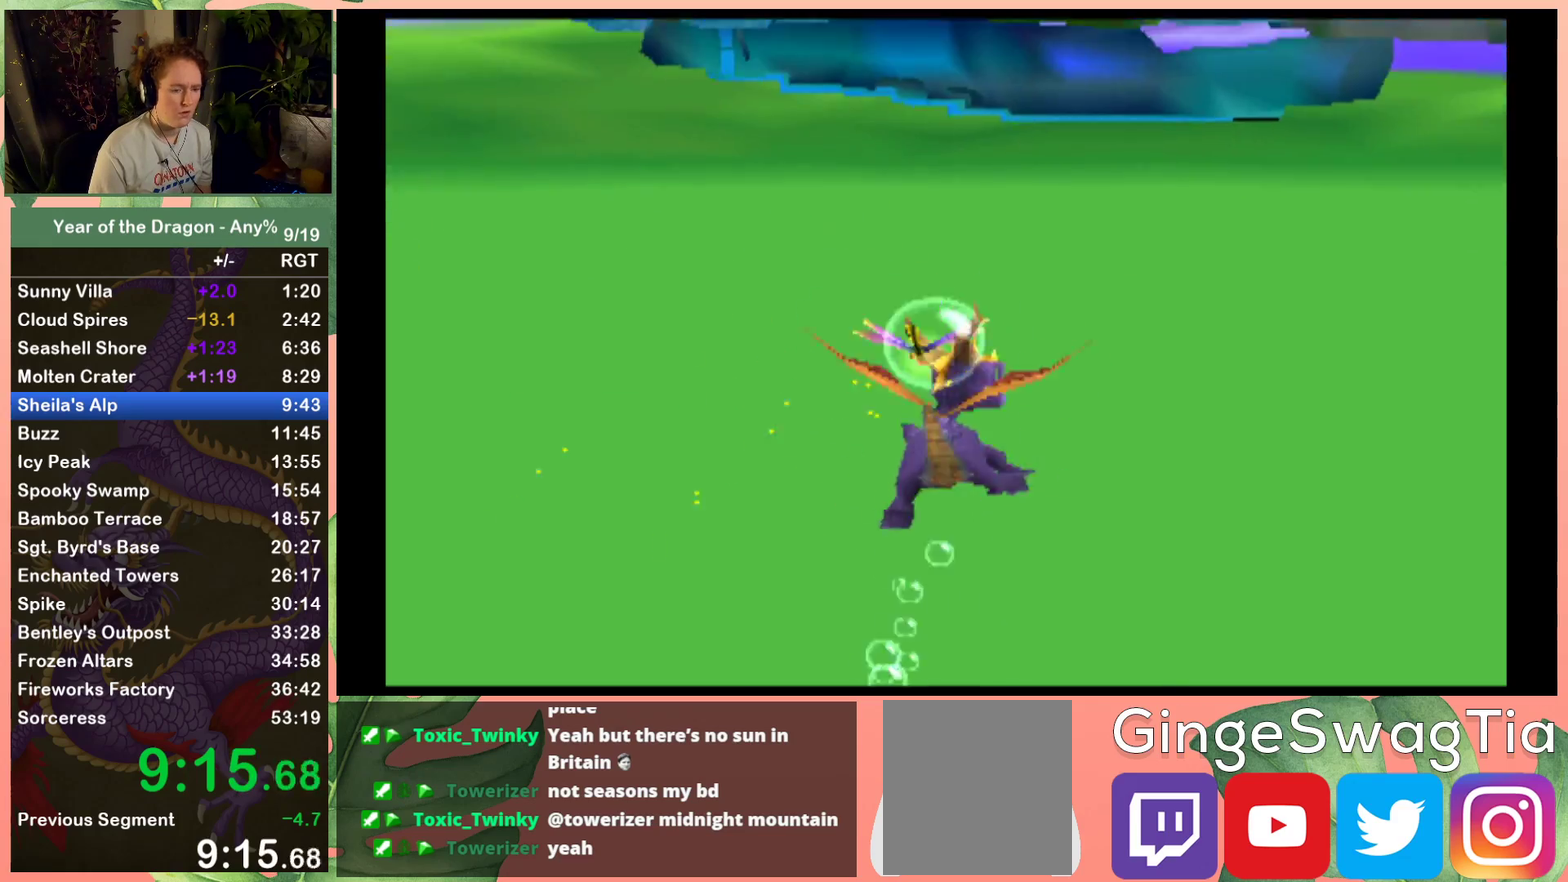
{"buttons": ["X", "DPAD_LEFT"], "left_stick": "center", "right_stick": "center", "events": [[200, "DPAD_DOWN", "down"], [233, "DPAD_LEFT", "down"], [300, "DPAD_LEFT", "up"], [333, "DPAD_DOWN", "up"], [500, "DPAD_LEFT", "down"]]}
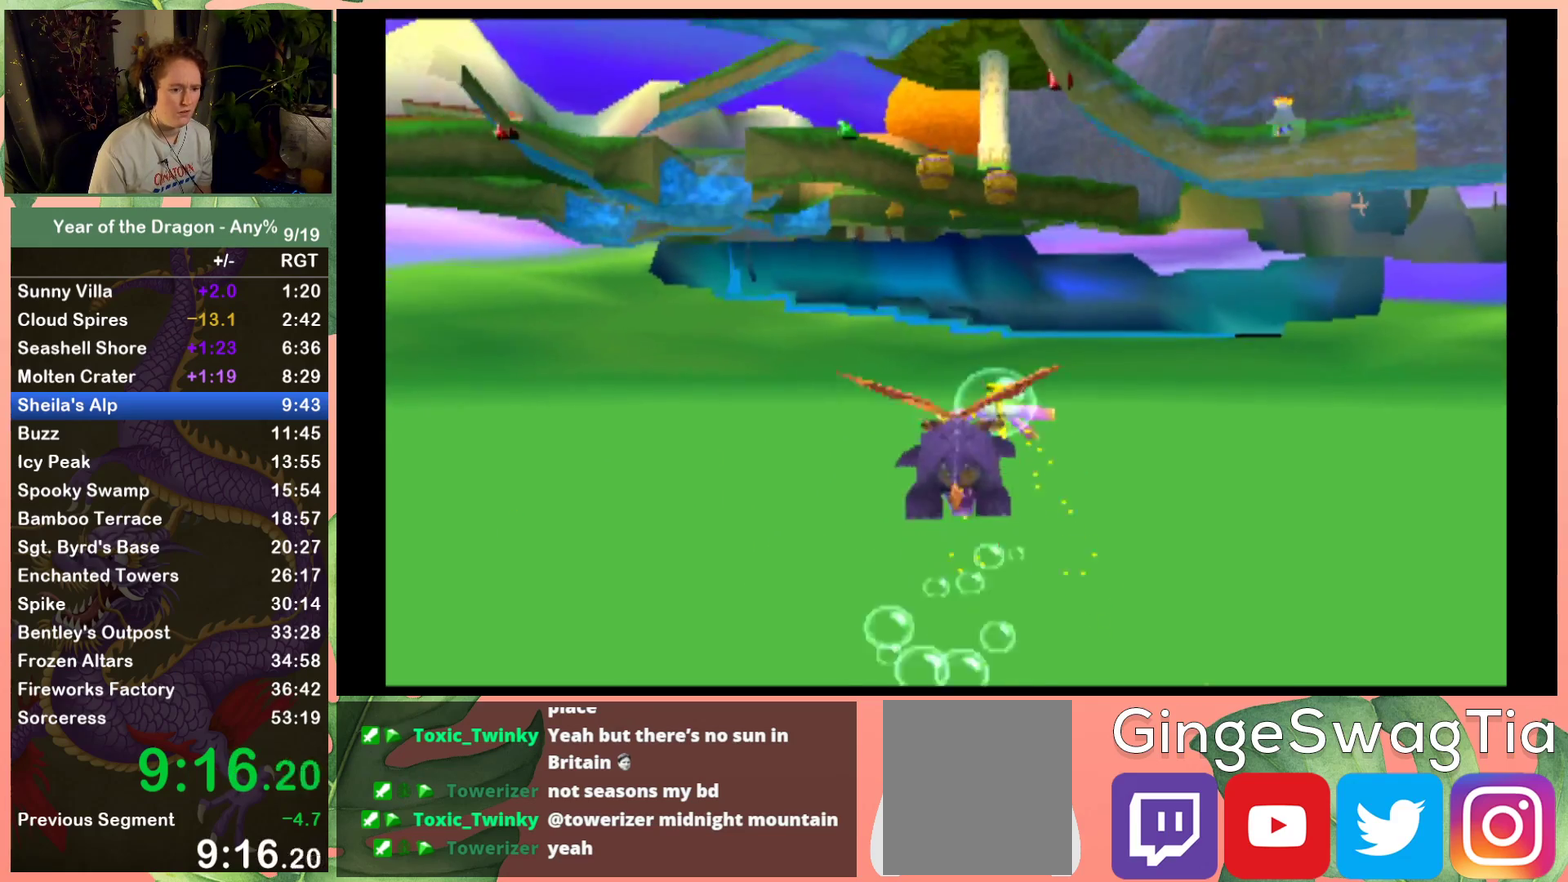
{"buttons": ["X", "DPAD_LEFT"], "left_stick": "center", "right_stick": "center", "events": [[167, "DPAD_LEFT", "up"], [301, "DPAD_LEFT", "down"]]}
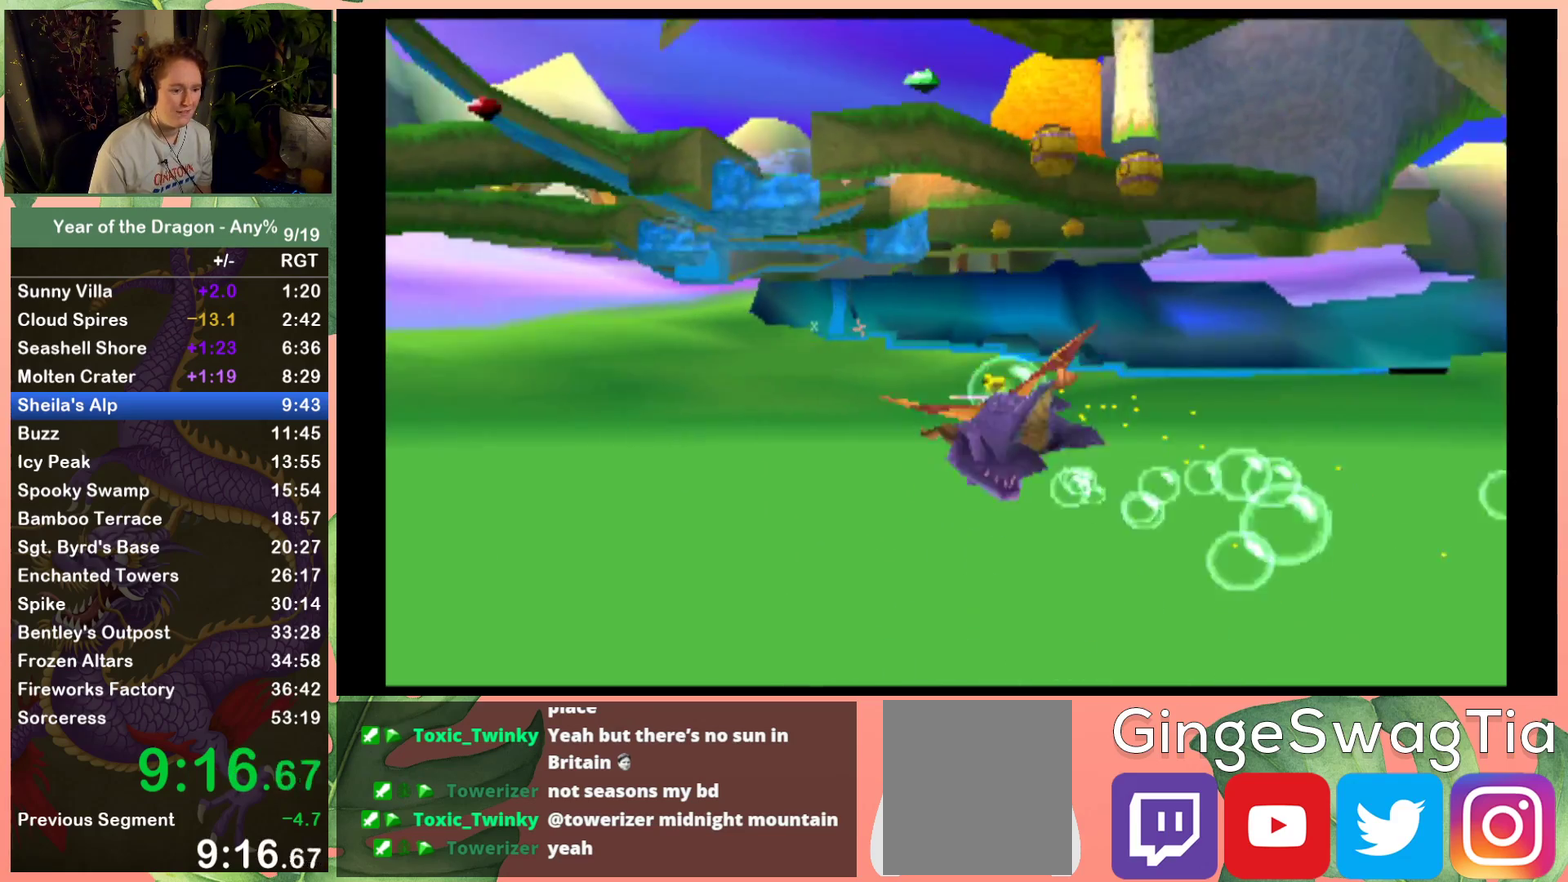
{"buttons": ["X"], "left_stick": "center", "right_stick": "center", "events": [[167, "DPAD_LEFT", "up"], [301, "DPAD_LEFT", "down"], [434, "DPAD_LEFT", "up"]]}
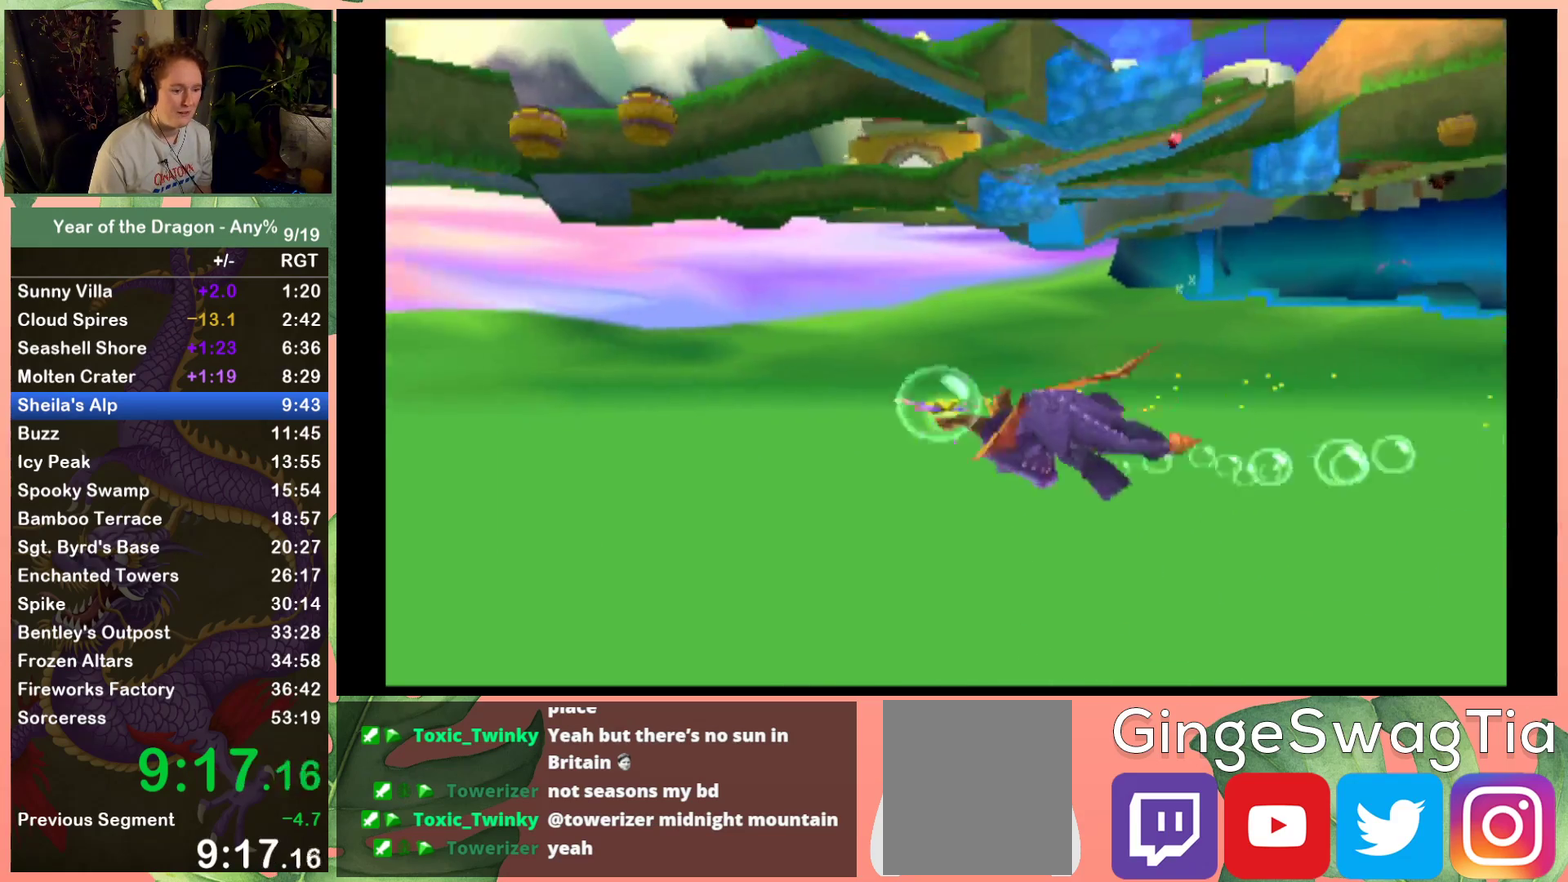
{"buttons": ["X", "DPAD_RIGHT"], "left_stick": "center", "right_stick": "center", "events": [[100, "DPAD_RIGHT", "down"], [167, "DPAD_DOWN", "down"], [233, "DPAD_DOWN", "up"]]}
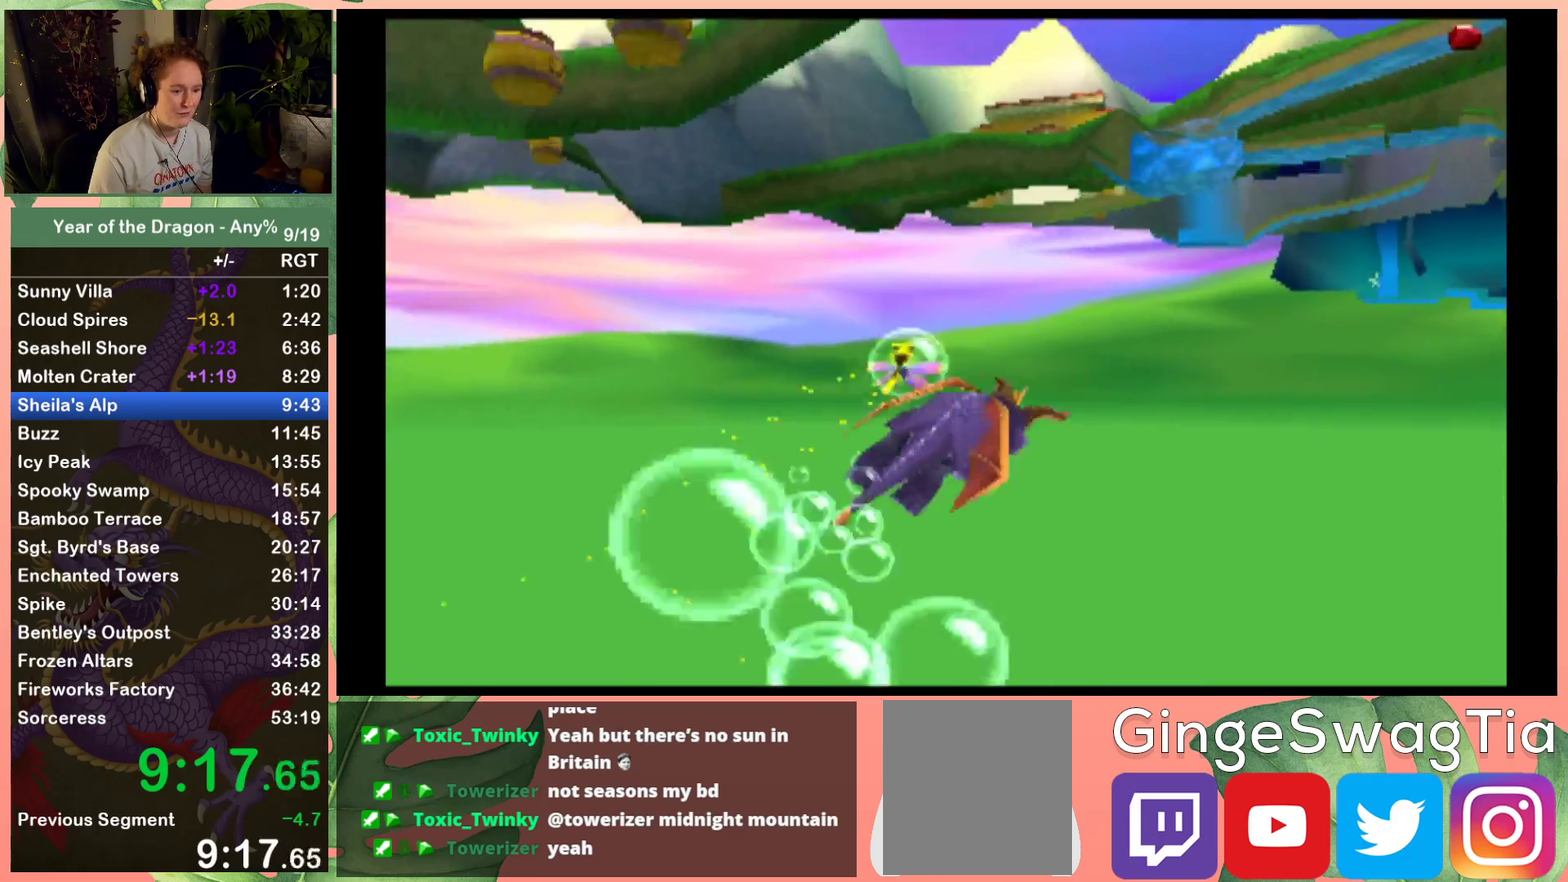
{"buttons": ["X", "DPAD_RIGHT"], "left_stick": "center", "right_stick": "center", "events": [[67, "DPAD_RIGHT", "up"], [468, "DPAD_RIGHT", "down"]]}
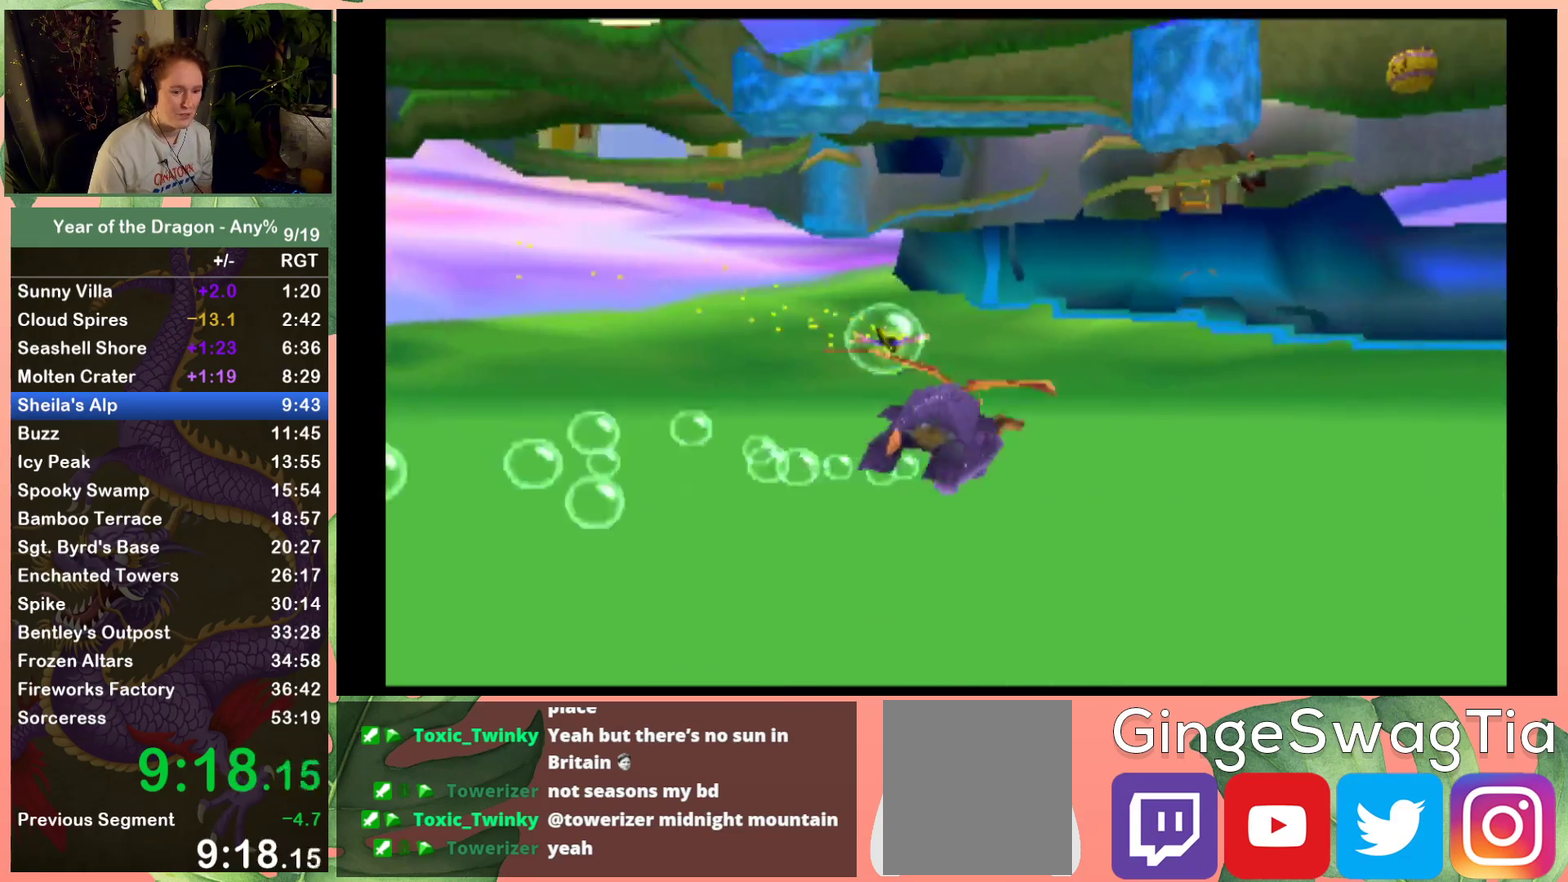
{"buttons": ["X"], "left_stick": "center", "right_stick": "center", "events": [[67, "DPAD_RIGHT", "up"], [267, "DPAD_DOWN", "down"], [434, "DPAD_DOWN", "up"]]}
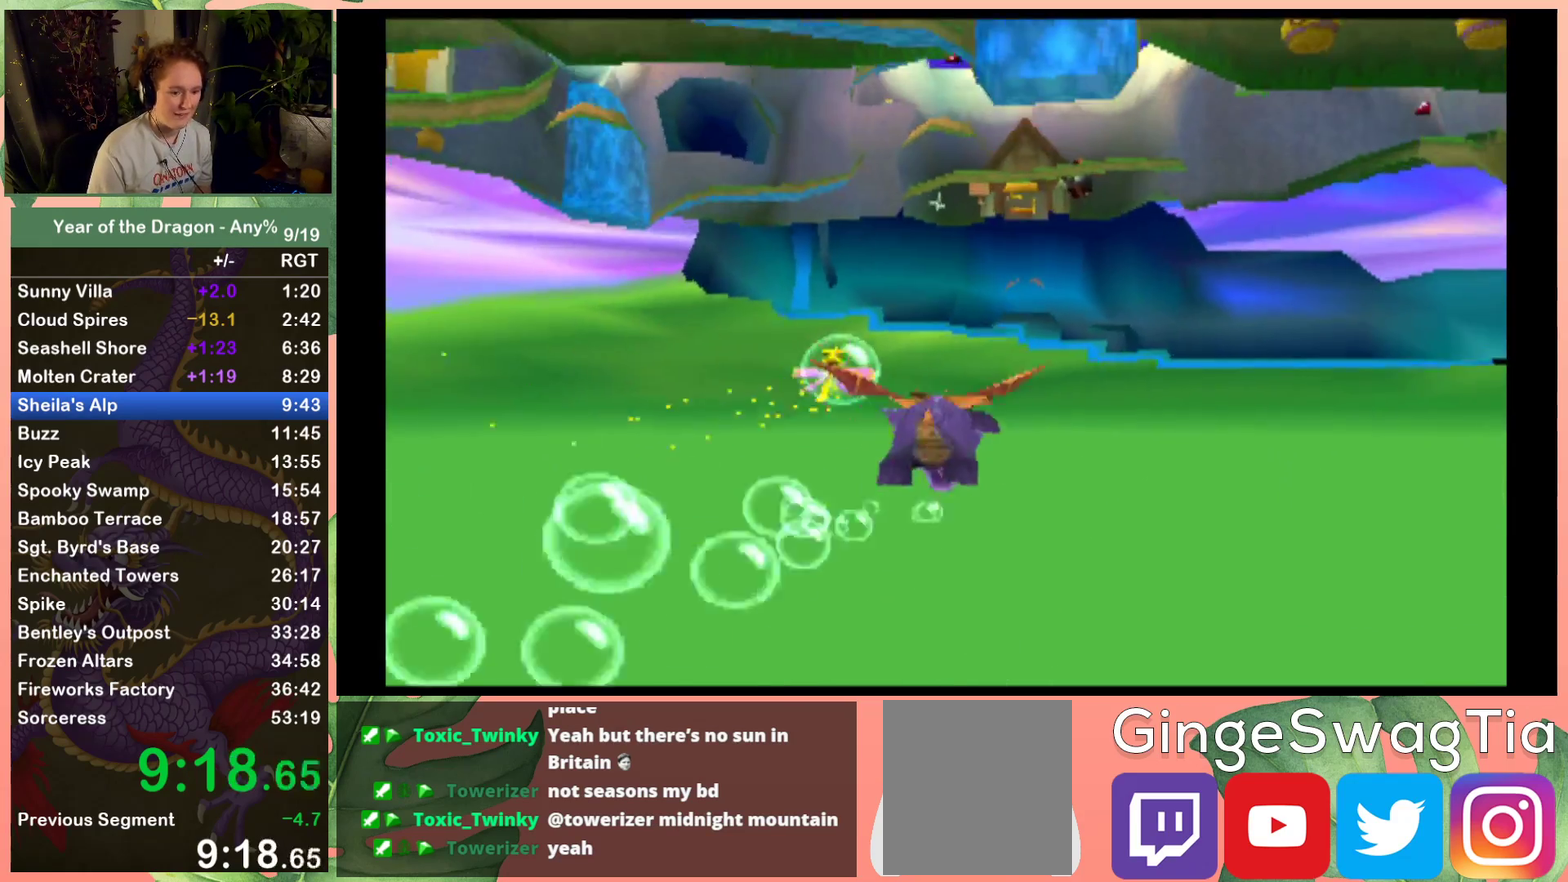
{"buttons": ["X"], "left_stick": "center", "right_stick": "center", "events": [[267, "DPAD_DOWN", "down"], [434, "DPAD_DOWN", "up"]]}
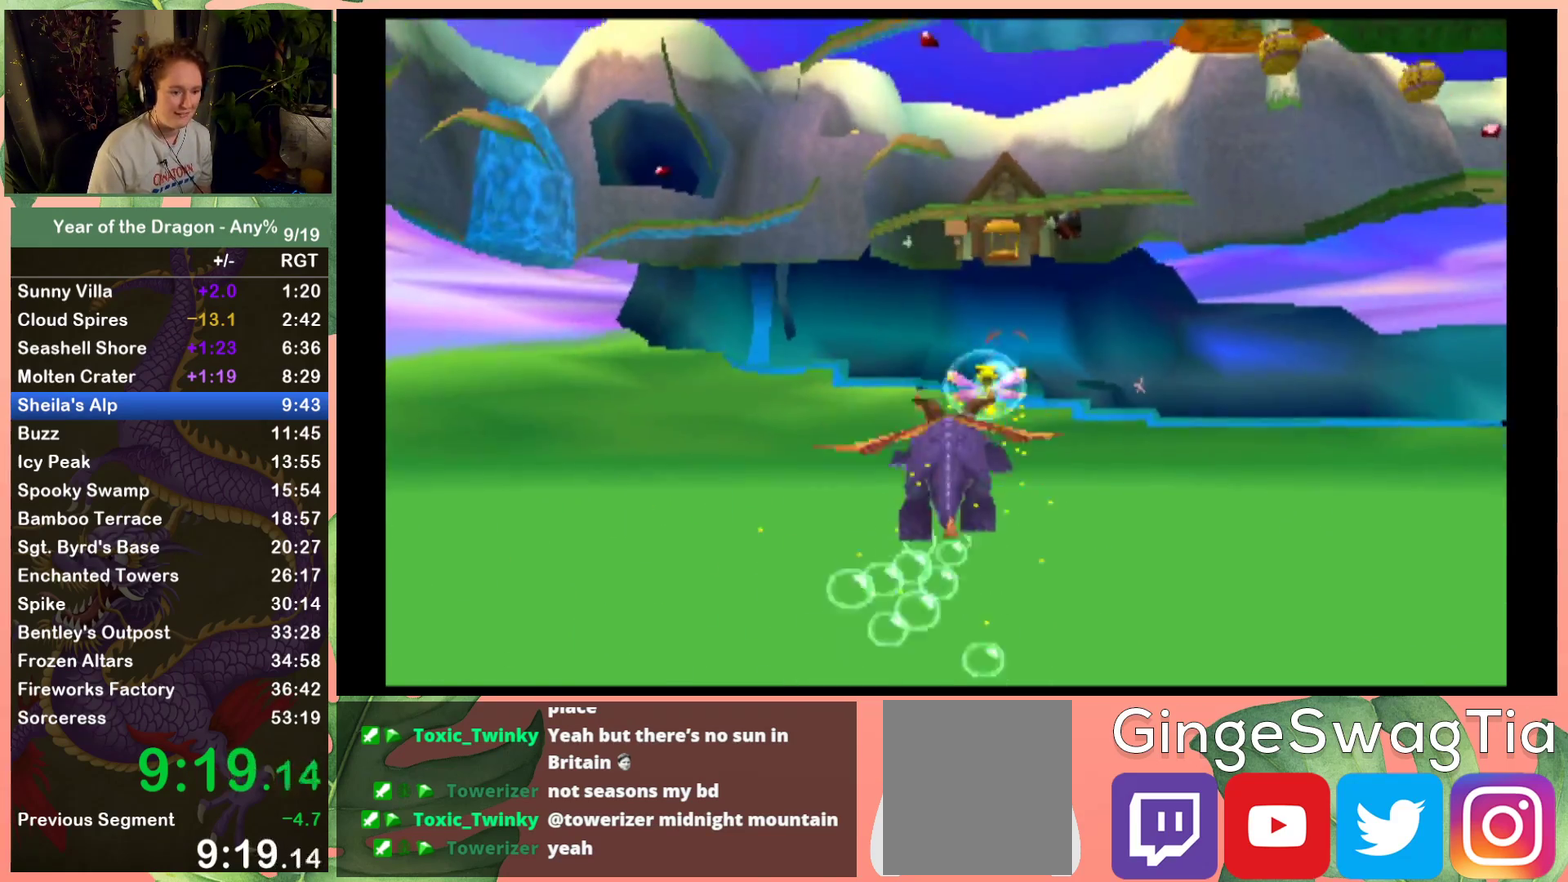
{"buttons": ["X"], "left_stick": "center", "right_stick": "center", "events": [[367, "DPAD_RIGHT", "down"], [467, "DPAD_RIGHT", "up"]]}
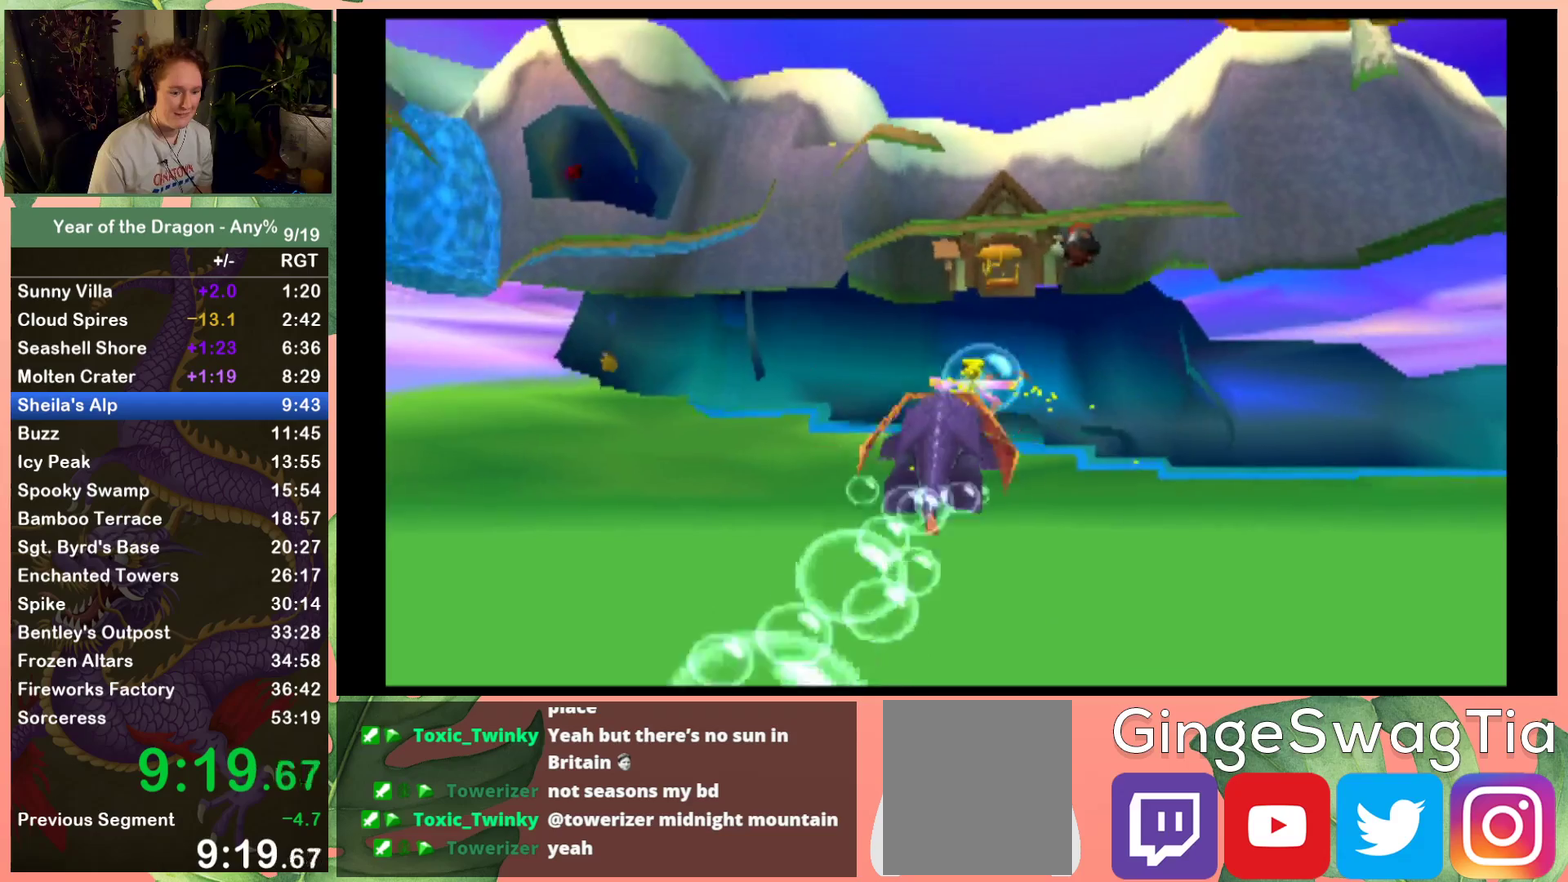
{"buttons": ["X", "DPAD_RIGHT"], "left_stick": "center", "right_stick": "center", "events": [[468, "DPAD_RIGHT", "down"]]}
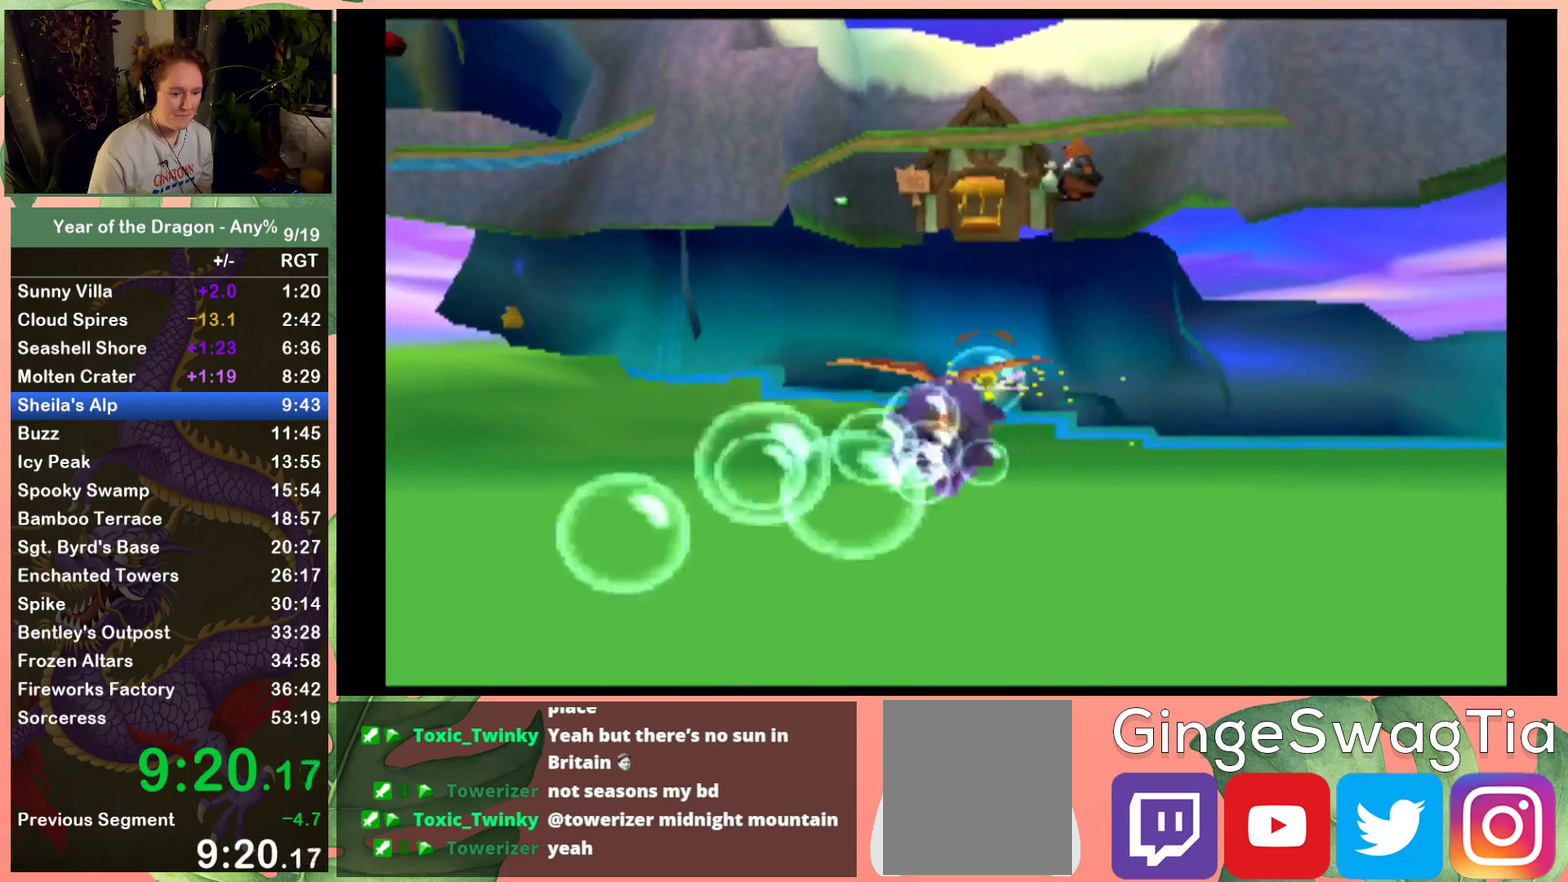
{"buttons": ["X"], "left_stick": "center", "right_stick": "center", "events": [[67, "DPAD_RIGHT", "up"], [334, "DPAD_DOWN", "down"], [467, "DPAD_DOWN", "up"]]}
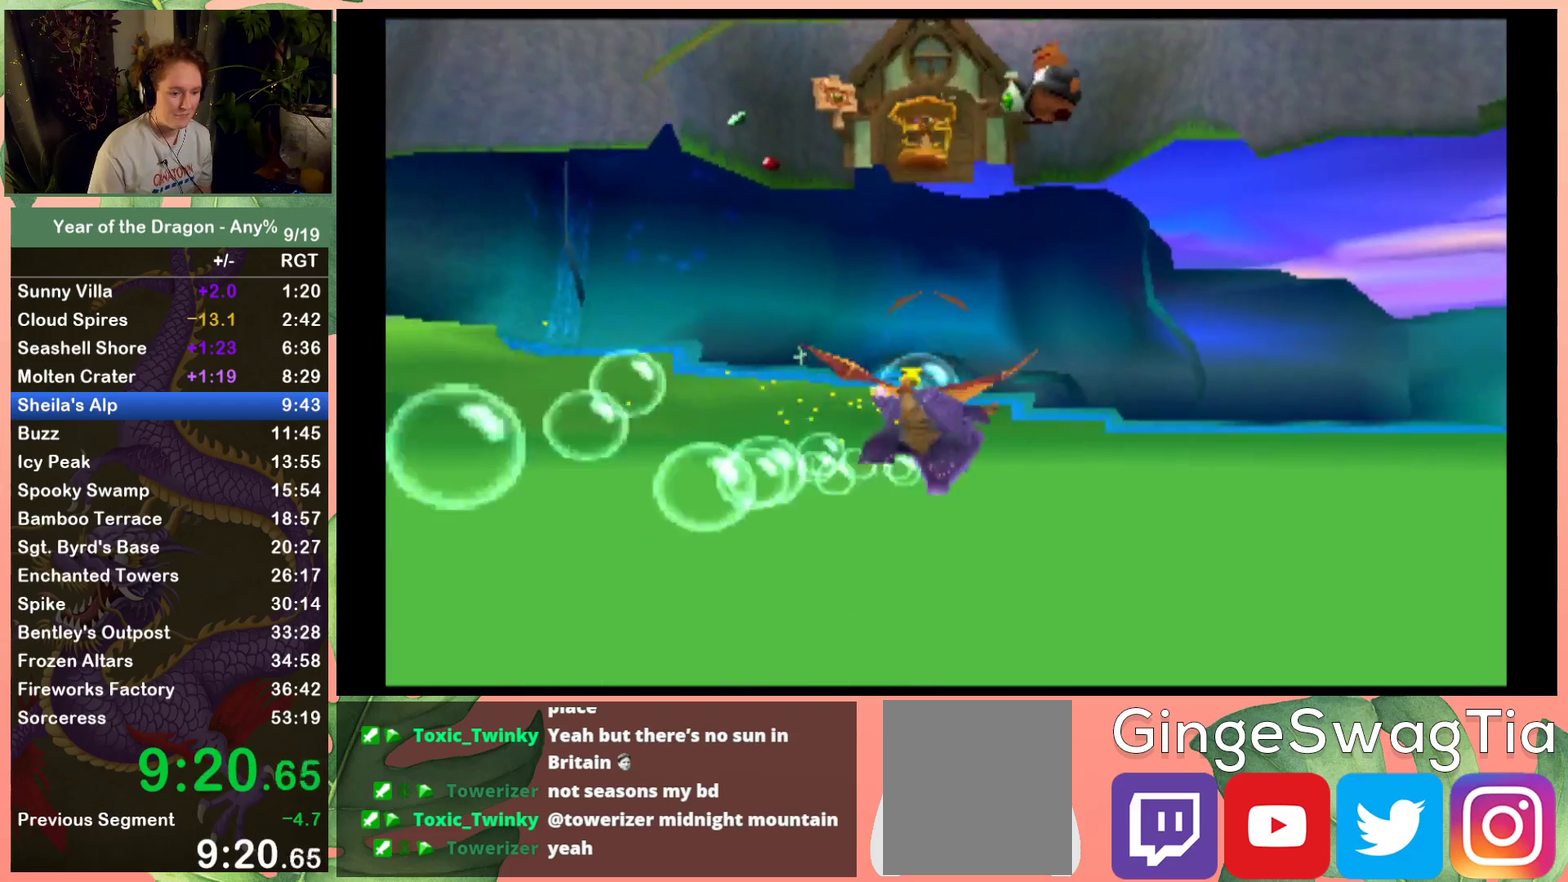
{"buttons": ["X", "DPAD_LEFT"], "left_stick": "center", "right_stick": "center", "events": [[201, "DPAD_DOWN", "down"], [301, "DPAD_DOWN", "up"], [468, "DPAD_LEFT", "down"]]}
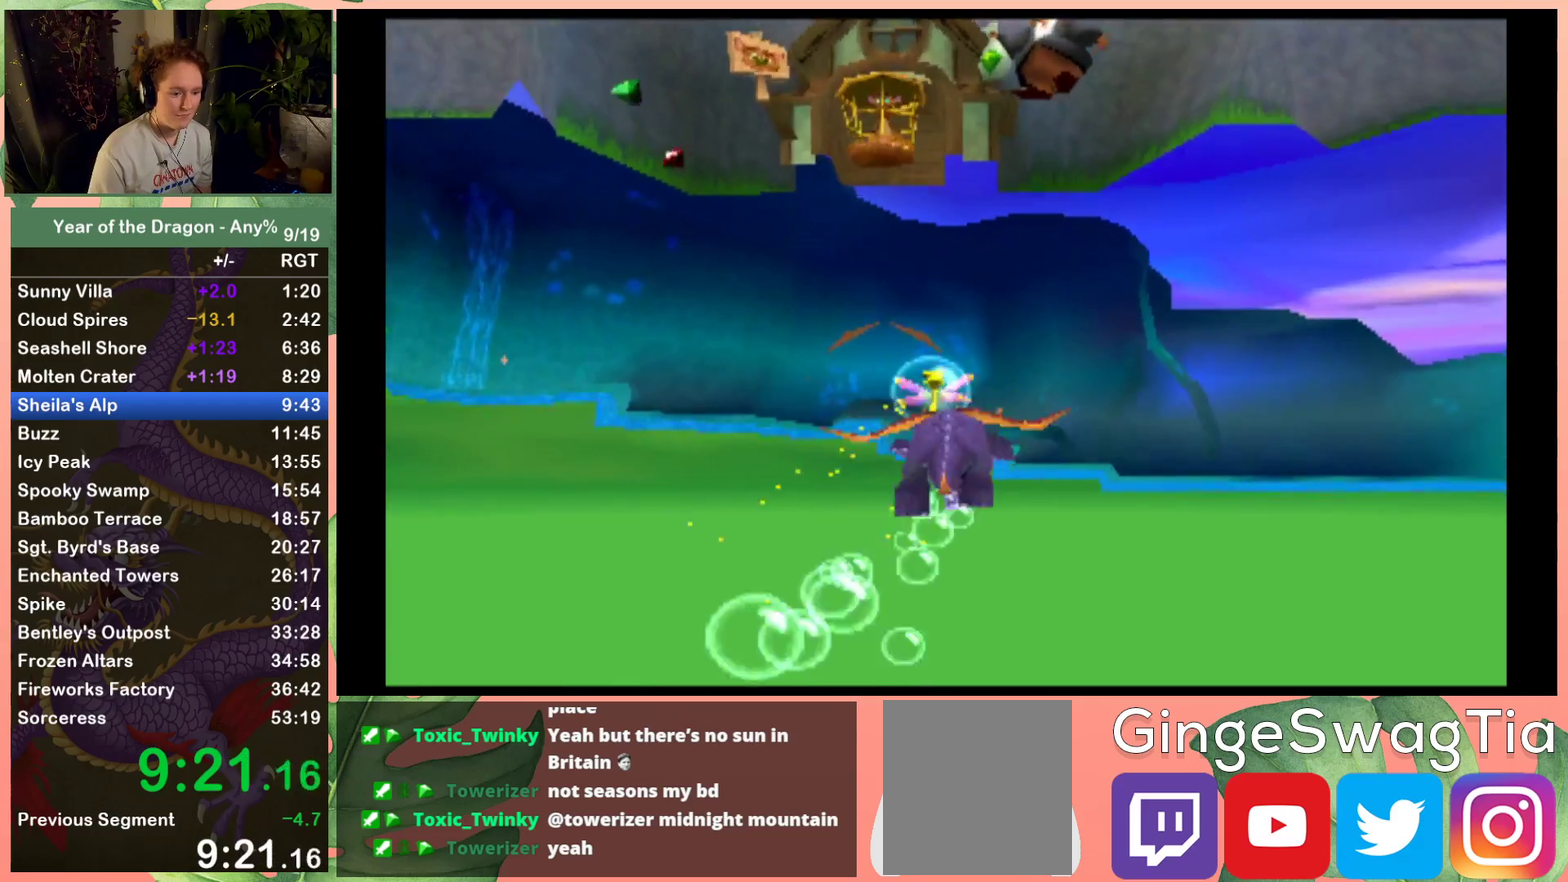
{"buttons": ["X"], "left_stick": "center", "right_stick": "center", "events": [[67, "DPAD_LEFT", "up"], [334, "DPAD_LEFT", "down"], [434, "DPAD_LEFT", "up"]]}
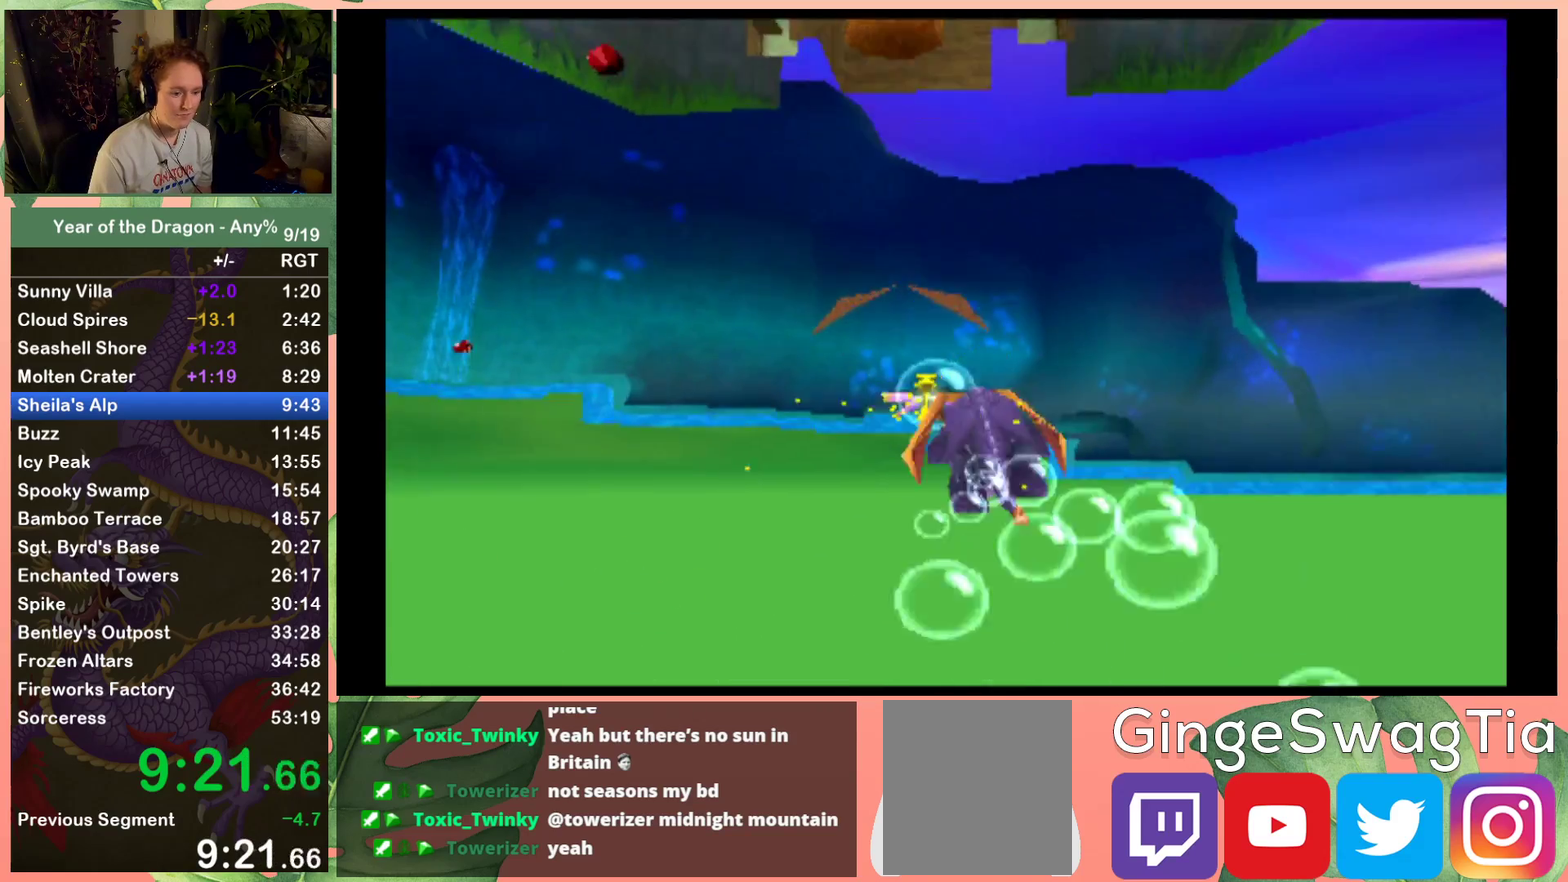
{"buttons": ["X", "DPAD_LEFT"], "left_stick": "center", "right_stick": "center", "events": [[167, "DPAD_DOWN", "down"], [301, "DPAD_DOWN", "up"], [434, "DPAD_LEFT", "down"]]}
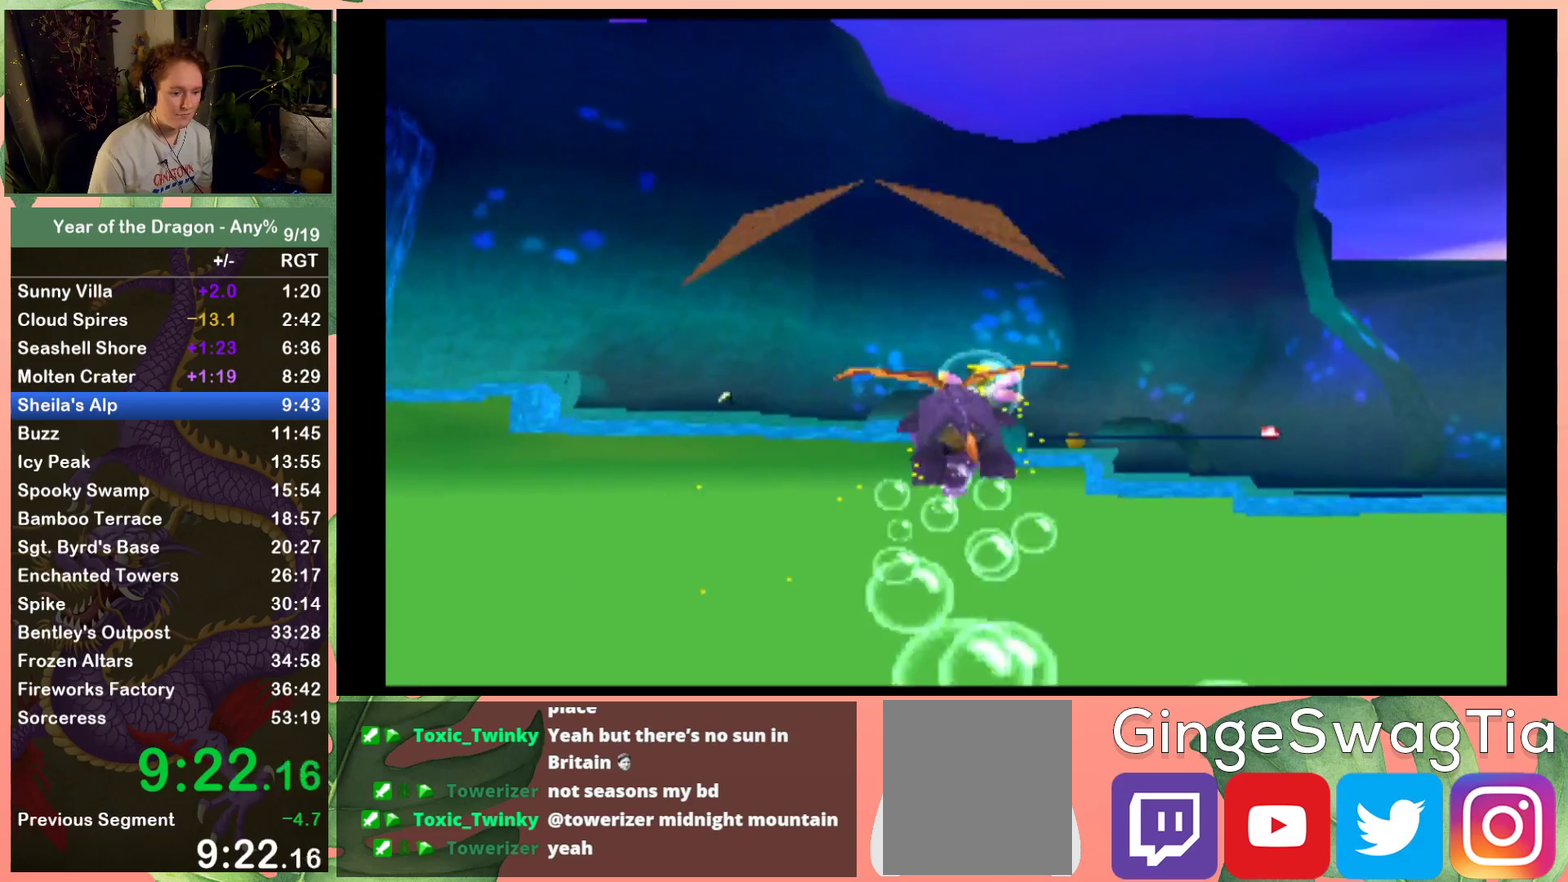
{"buttons": [], "left_stick": "center", "right_stick": "center", "events": [[67, "DPAD_LEFT", "up"], [367, "X", "up"]]}